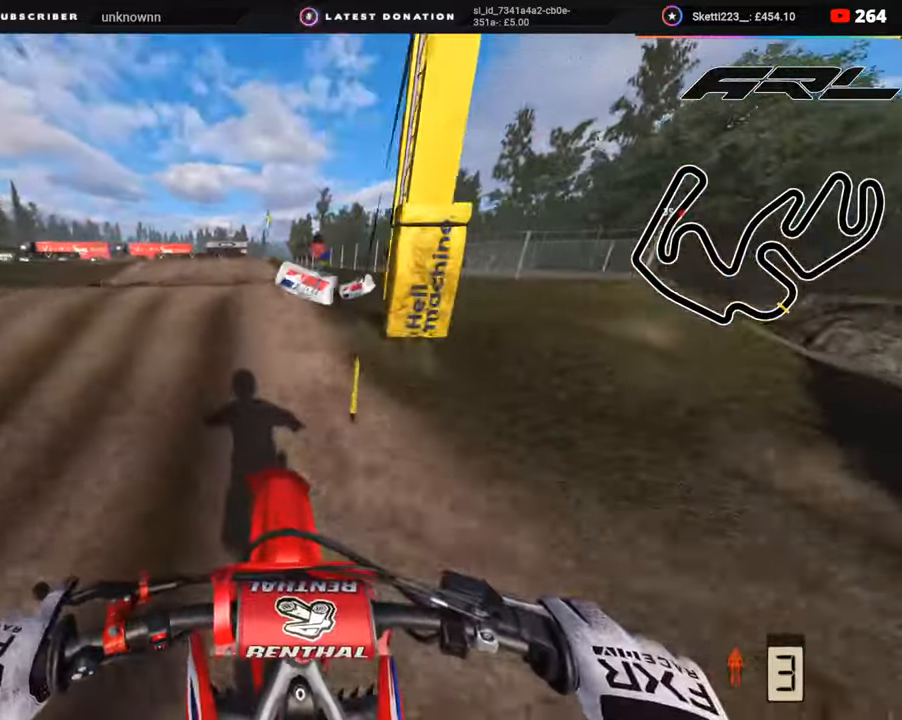
Gameplay with a controller (PlayStation layout); each line is a JSON object with the inputs held at the frame after it. "events" lists button and stick changes between this image and that frame as [ms after this image, input, new state], when the widget could be followed in between. Not read: L1.
{"buttons": ["R2", "R3"], "left_stick": "up-right", "right_stick": "down", "events": [[33, "left_stick", "left"], [50, "R3", "down"], [67, "R2", "up"], [150, "right_stick", "center"], [183, "R2", "down"], [183, "left_stick", "up"], [233, "R2", "up"], [233, "right_stick", "down"], [250, "left_stick", "up-right"], [300, "R2", "down"]]}
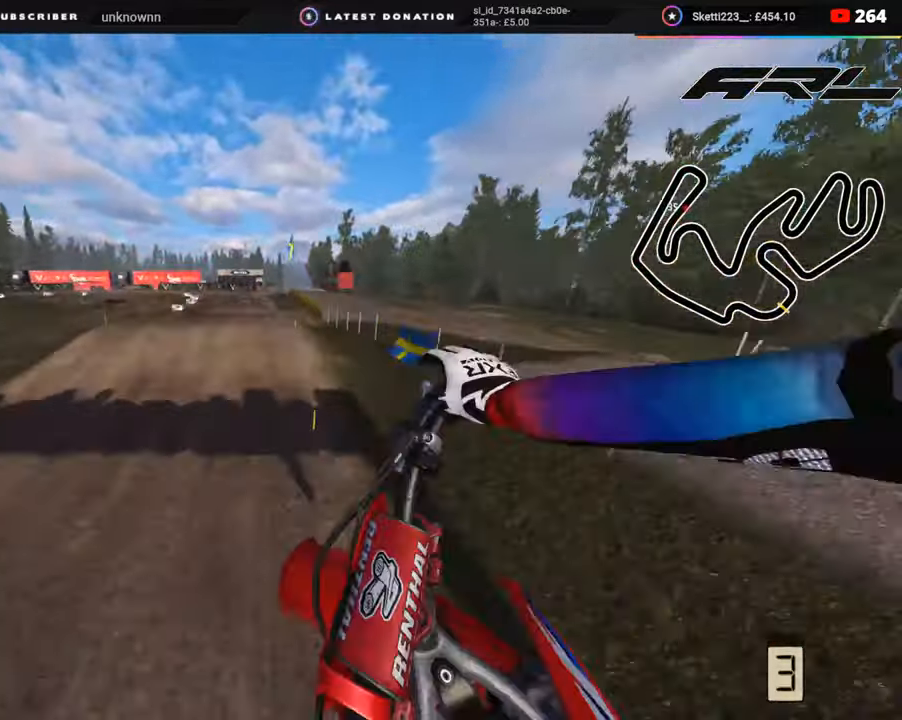
{"buttons": ["R2", "R3"], "left_stick": "down-left", "right_stick": "up-left", "events": [[33, "right_stick", "down-left"], [183, "left_stick", "center"], [183, "right_stick", "left"], [417, "left_stick", "left"], [417, "right_stick", "up-left"], [500, "left_stick", "down-left"]]}
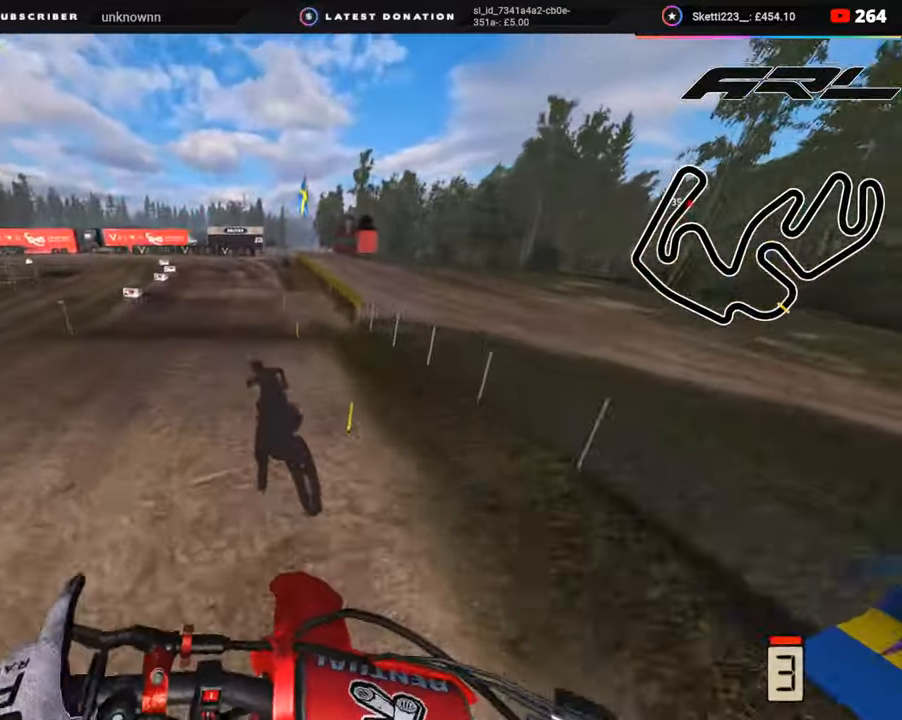
{"buttons": ["R2"], "left_stick": "down-left", "right_stick": "center", "events": [[300, "right_stick", "down-left"], [367, "R3", "up"], [483, "right_stick", "center"]]}
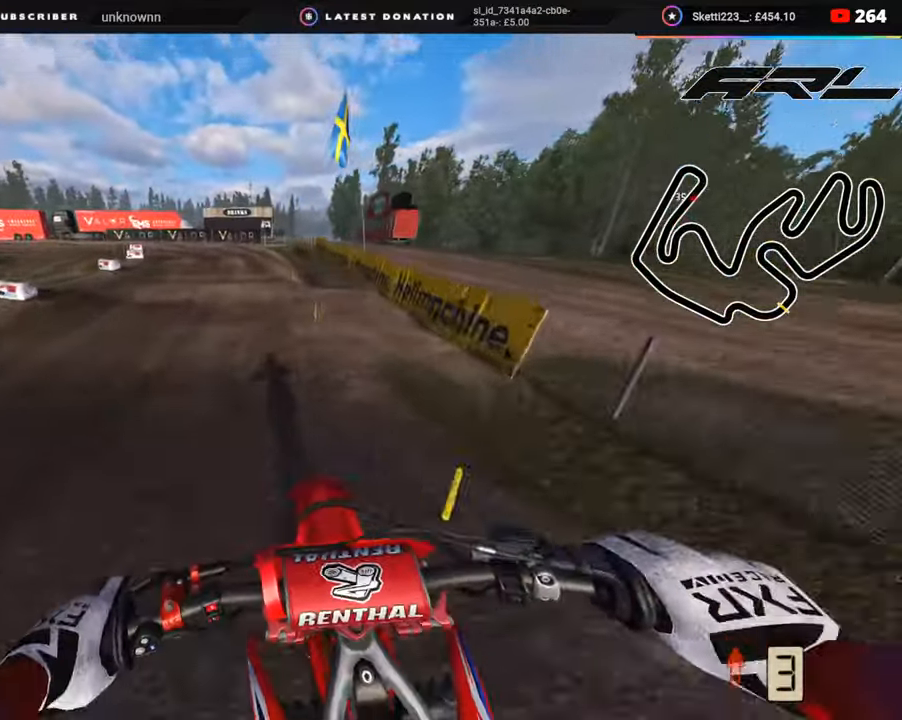
{"buttons": ["R2"], "left_stick": "down-left", "right_stick": "center", "events": [[50, "right_stick", "up"], [300, "right_stick", "center"]]}
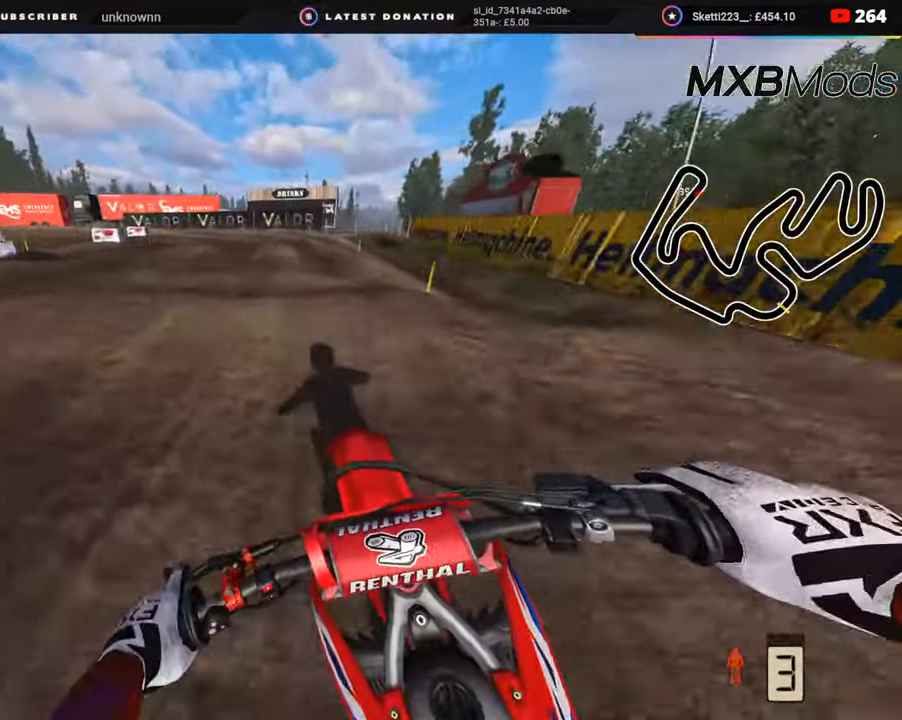
{"buttons": ["R2"], "left_stick": "down-left", "right_stick": "center", "events": [[233, "R2", "up"], [283, "R2", "down"], [400, "R2", "up"], [467, "R2", "down"]]}
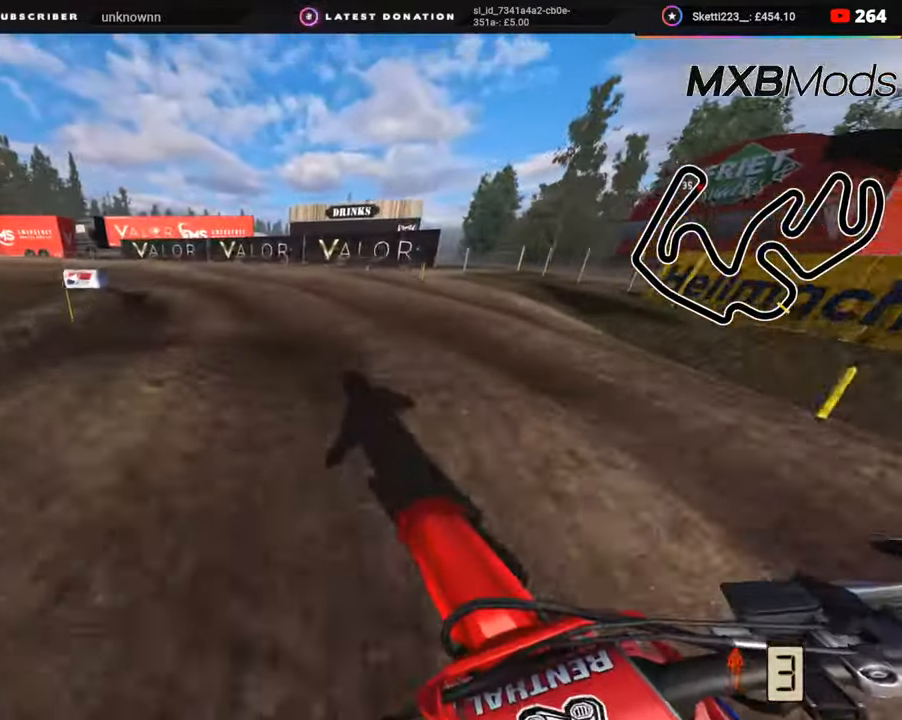
{"buttons": ["R2", "R3"], "left_stick": "down-left", "right_stick": "center", "events": [[83, "R2", "up"], [133, "R2", "down"], [283, "R3", "down"]]}
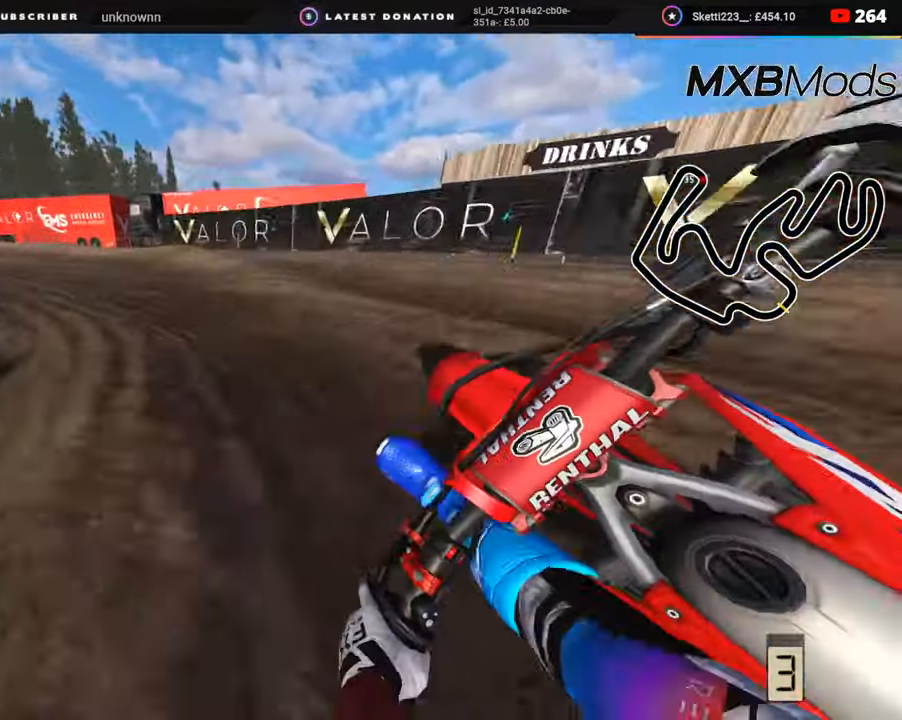
{"buttons": ["R2", "R3"], "left_stick": "down-left", "right_stick": "center", "events": [[50, "R2", "up"], [100, "R2", "down"], [250, "R2", "up"], [283, "R2", "down"]]}
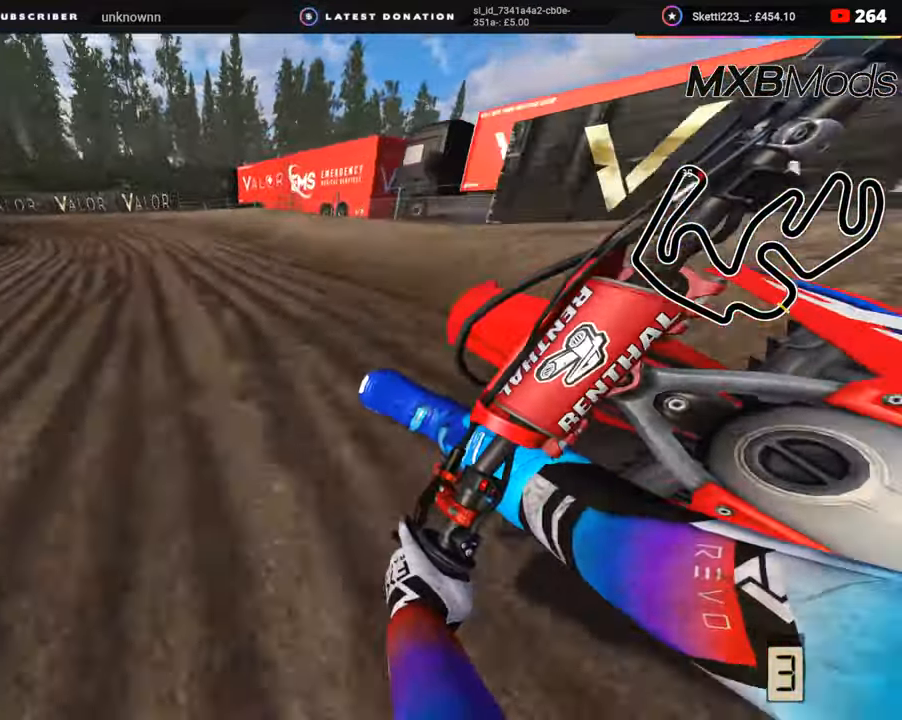
{"buttons": ["R2", "R3"], "left_stick": "down-left", "right_stick": "center", "events": []}
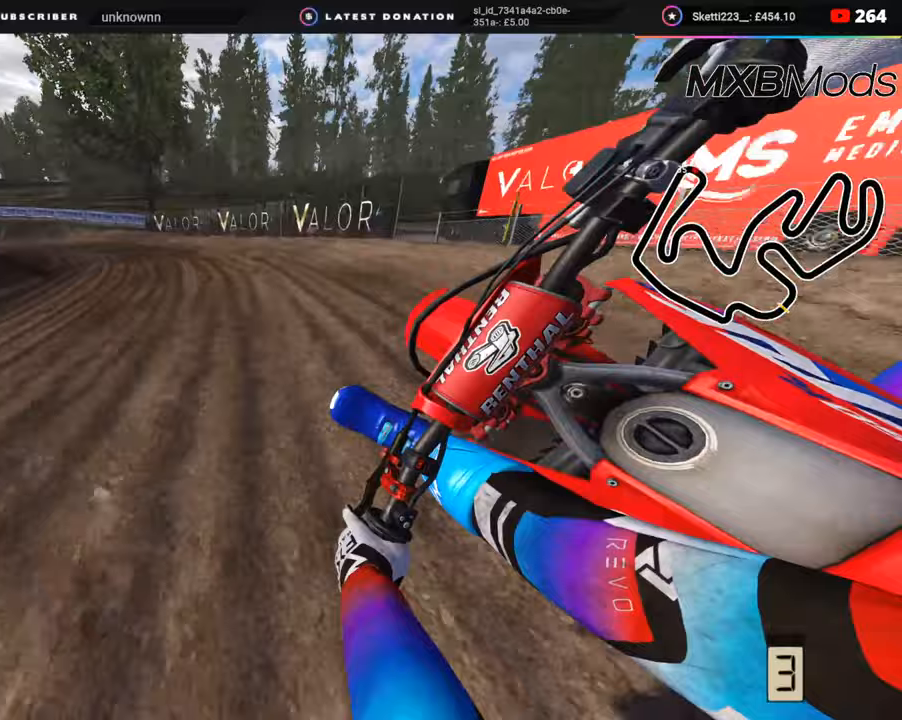
{"buttons": ["R3"], "left_stick": "down-left", "right_stick": "center", "events": [[467, "R2", "up"]]}
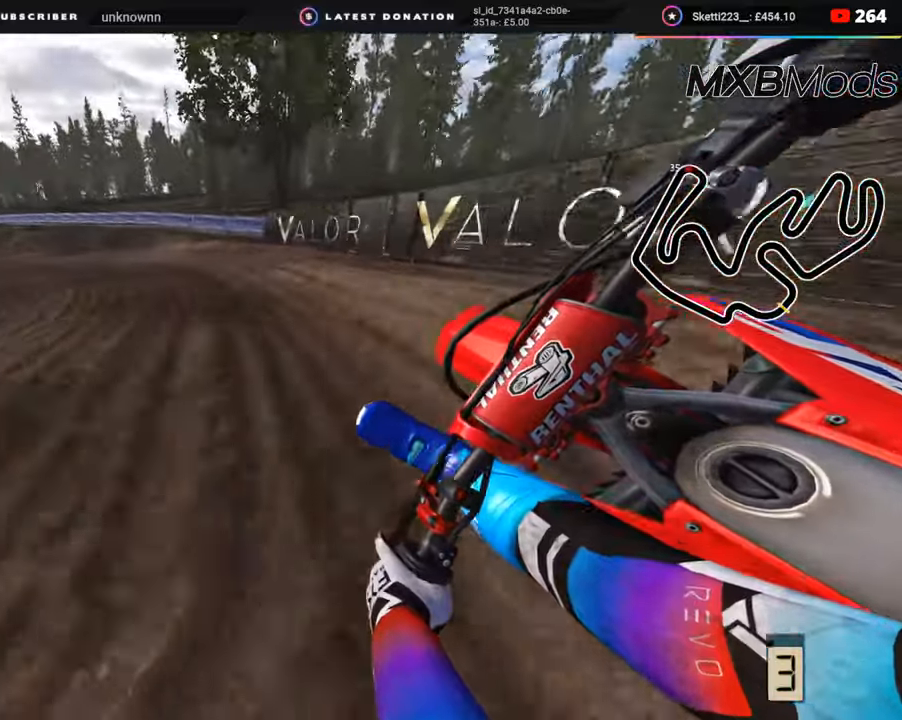
{"buttons": ["R2", "R3"], "left_stick": "down-left", "right_stick": "center", "events": [[100, "R2", "down"]]}
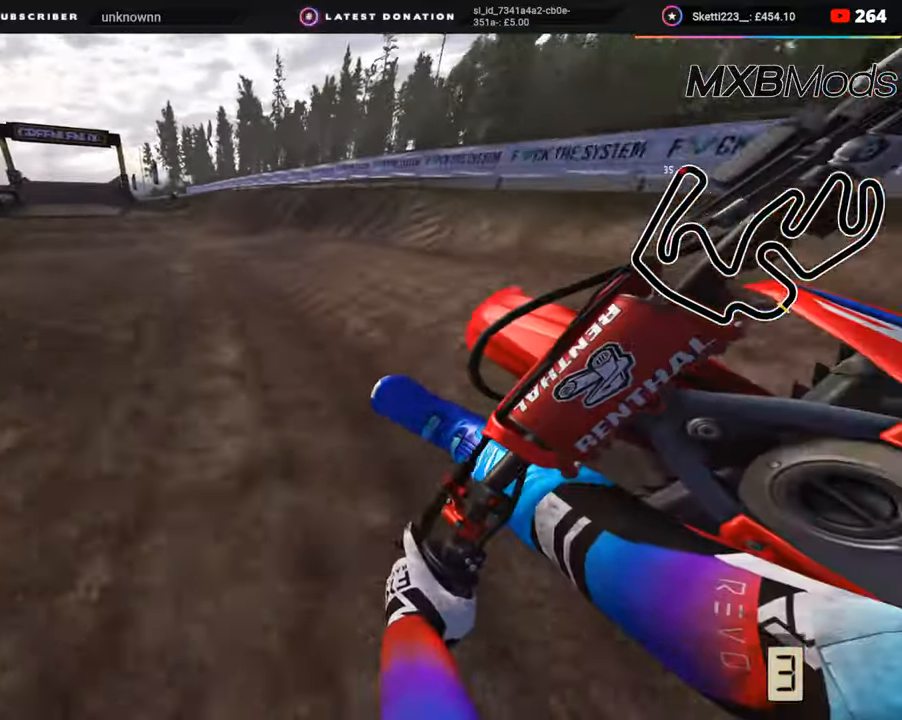
{"buttons": ["R2"], "left_stick": "down", "right_stick": "center", "events": [[183, "left_stick", "down"], [283, "R3", "up"]]}
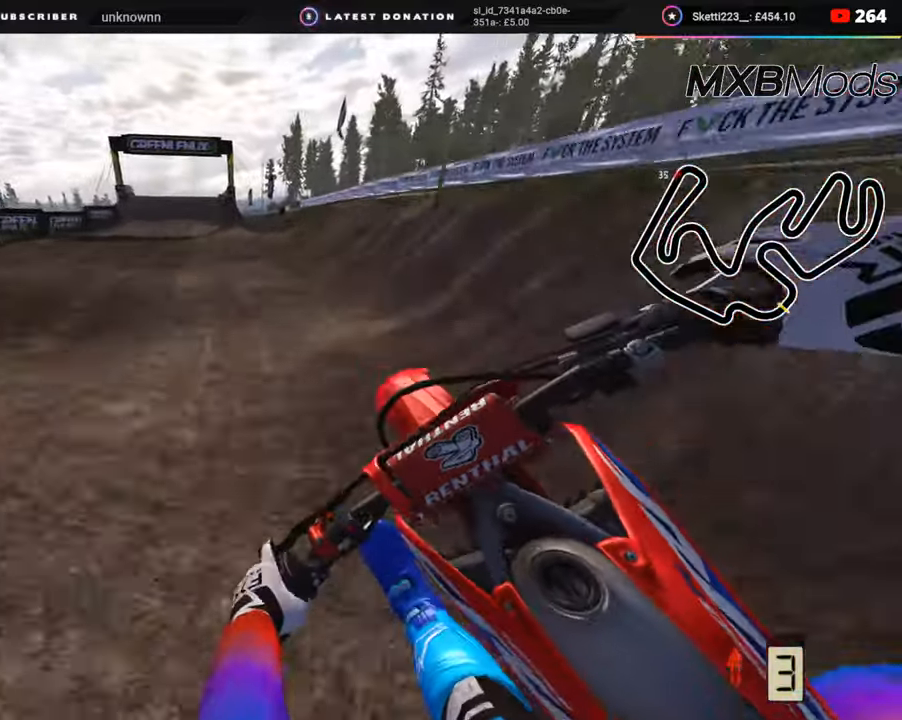
{"buttons": ["R2", "R3"], "left_stick": "center", "right_stick": "up", "events": [[67, "R3", "down"], [67, "right_stick", "up"], [283, "left_stick", "center"]]}
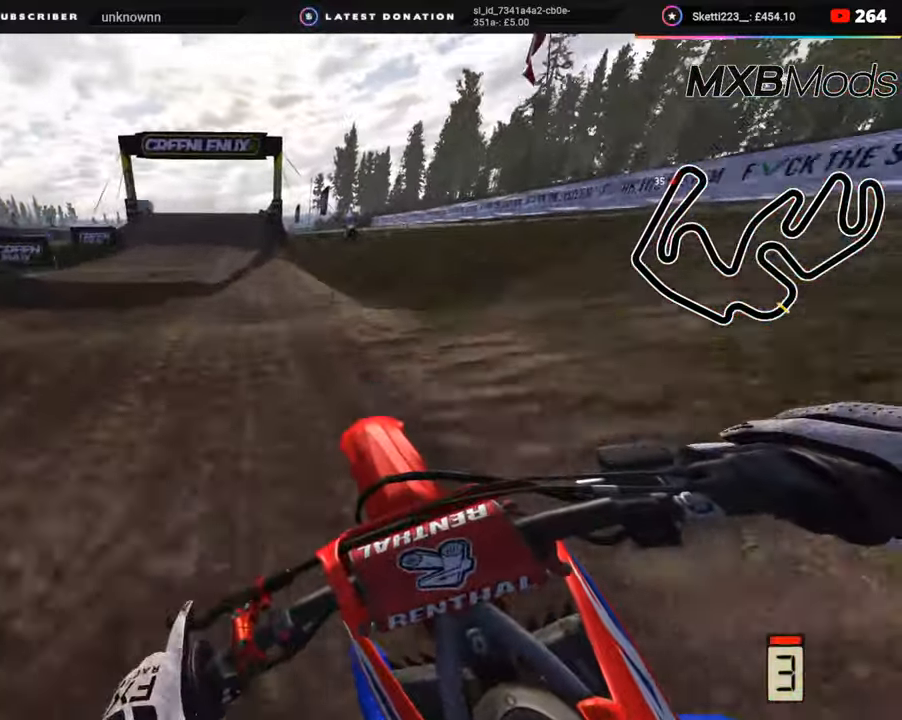
{"buttons": ["R2"], "left_stick": "center", "right_stick": "center", "events": [[150, "R3", "up"], [150, "right_stick", "center"]]}
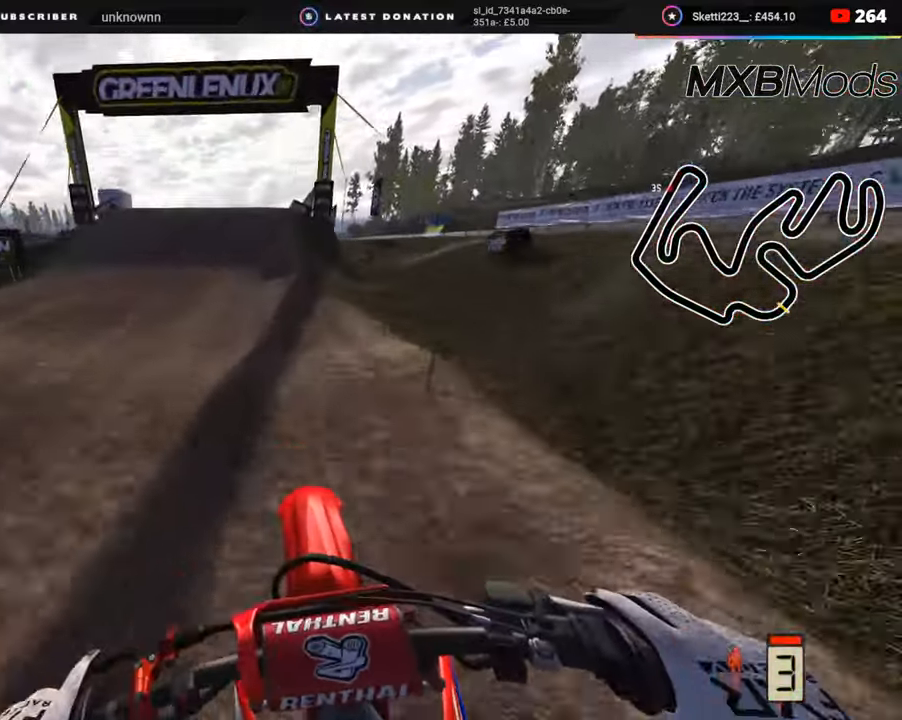
{"buttons": [], "left_stick": "down-left", "right_stick": "left", "events": [[117, "right_stick", "down-left"], [417, "R2", "up"], [417, "left_stick", "down-left"], [417, "right_stick", "left"]]}
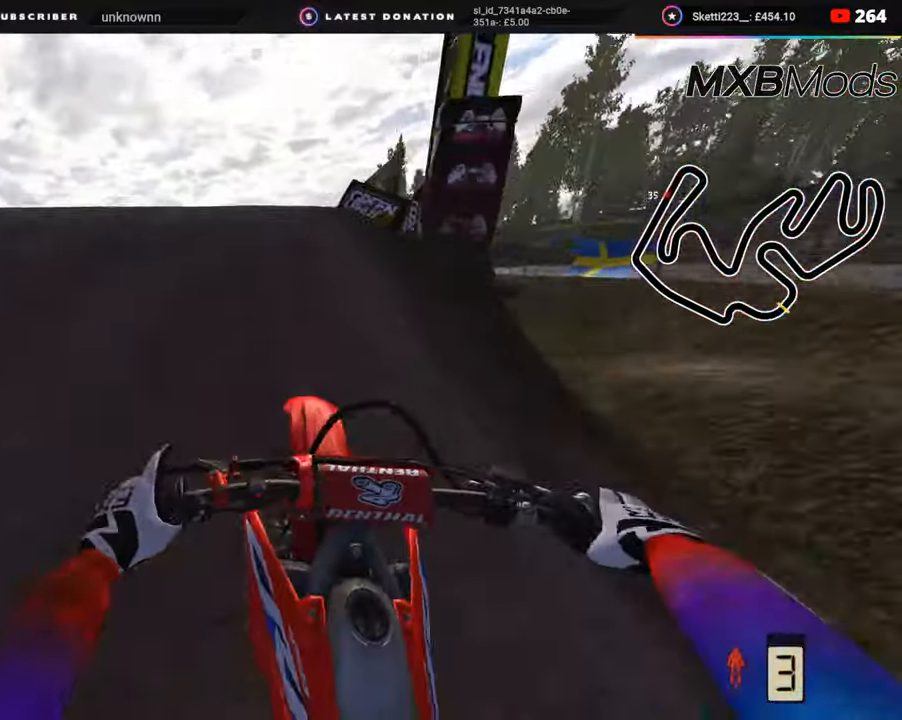
{"buttons": ["R2"], "left_stick": "right", "right_stick": "down-right", "events": [[50, "R2", "down"], [50, "R3", "down"], [133, "left_stick", "up-left"], [200, "left_stick", "up-right"], [200, "right_stick", "down-right"], [217, "R2", "up"], [283, "left_stick", "right"], [417, "R3", "up"], [500, "R2", "down"]]}
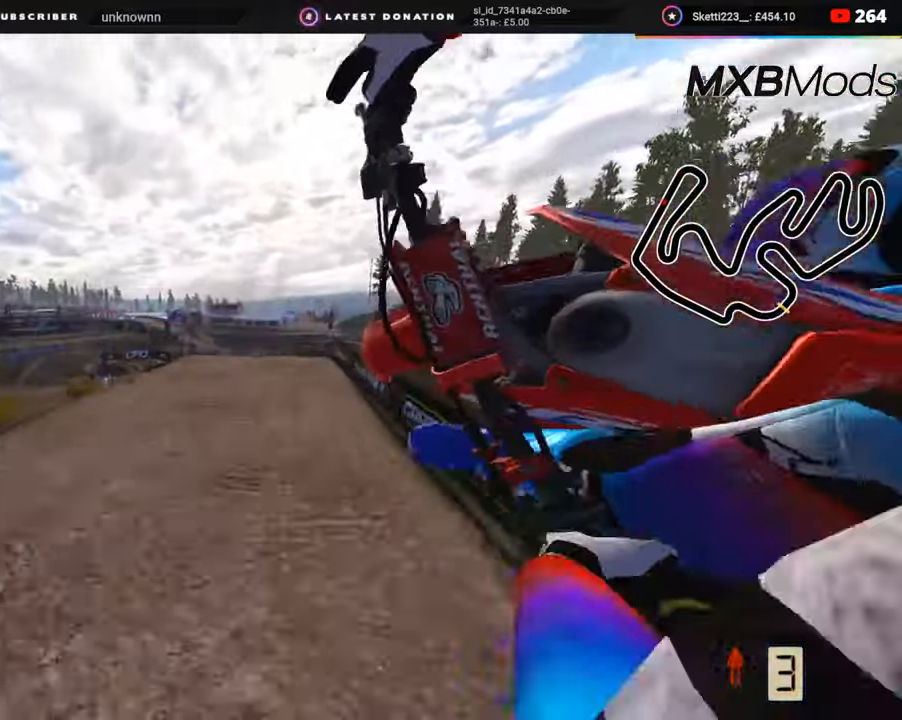
{"buttons": ["R2"], "left_stick": "down", "right_stick": "left", "events": [[83, "TRIANGLE", "down"], [183, "TRIANGLE", "up"], [233, "left_stick", "down-right"], [267, "right_stick", "down-left"], [400, "left_stick", "down"], [500, "right_stick", "left"]]}
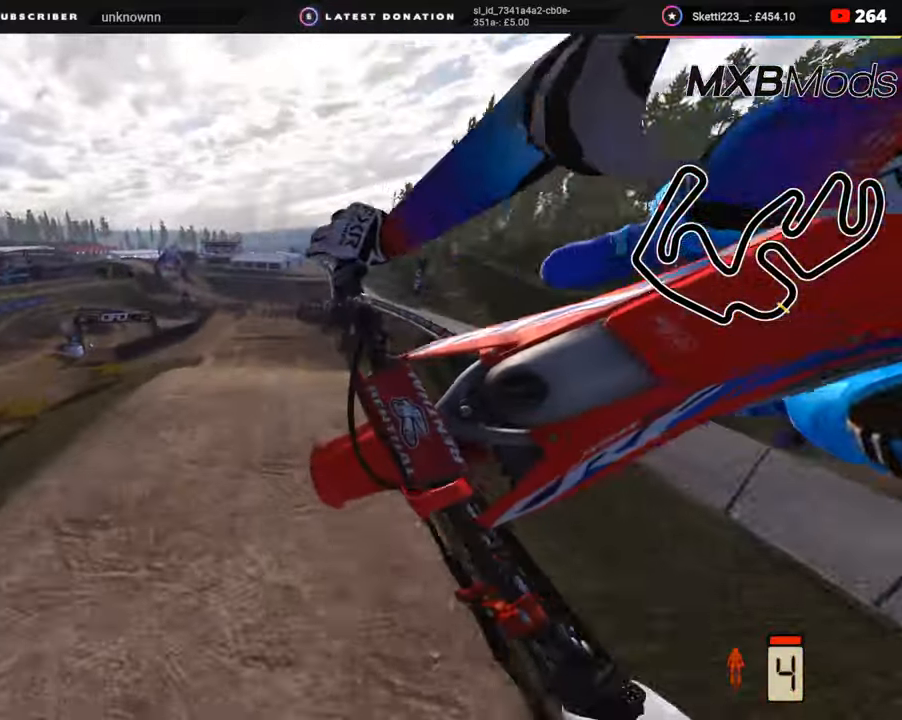
{"buttons": [], "left_stick": "center", "right_stick": "up-left", "events": [[200, "SQUARE", "down"], [200, "right_stick", "up-left"], [233, "left_stick", "center"], [267, "R2", "up"], [300, "SQUARE", "up"]]}
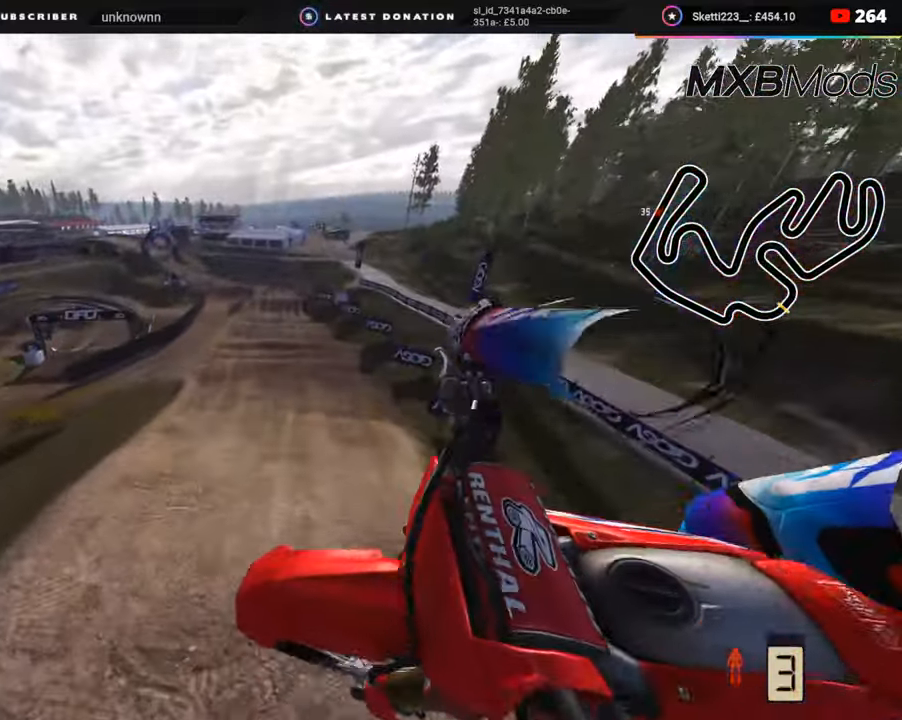
{"buttons": ["R2"], "left_stick": "right", "right_stick": "up-left", "events": [[200, "left_stick", "right"], [400, "R2", "down"]]}
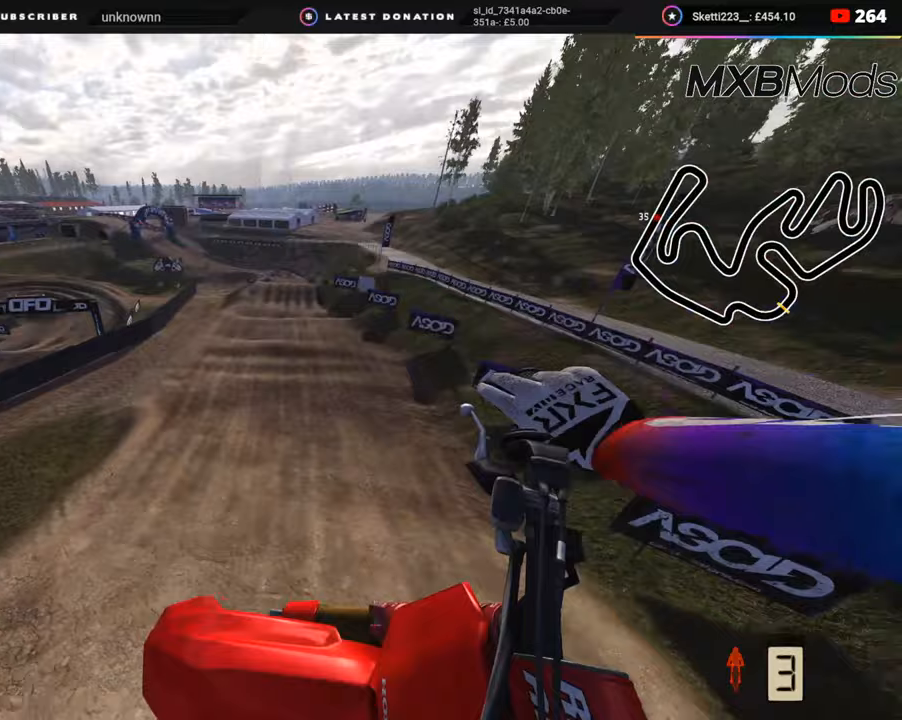
{"buttons": ["R2"], "left_stick": "center", "right_stick": "up-left", "events": [[300, "left_stick", "center"]]}
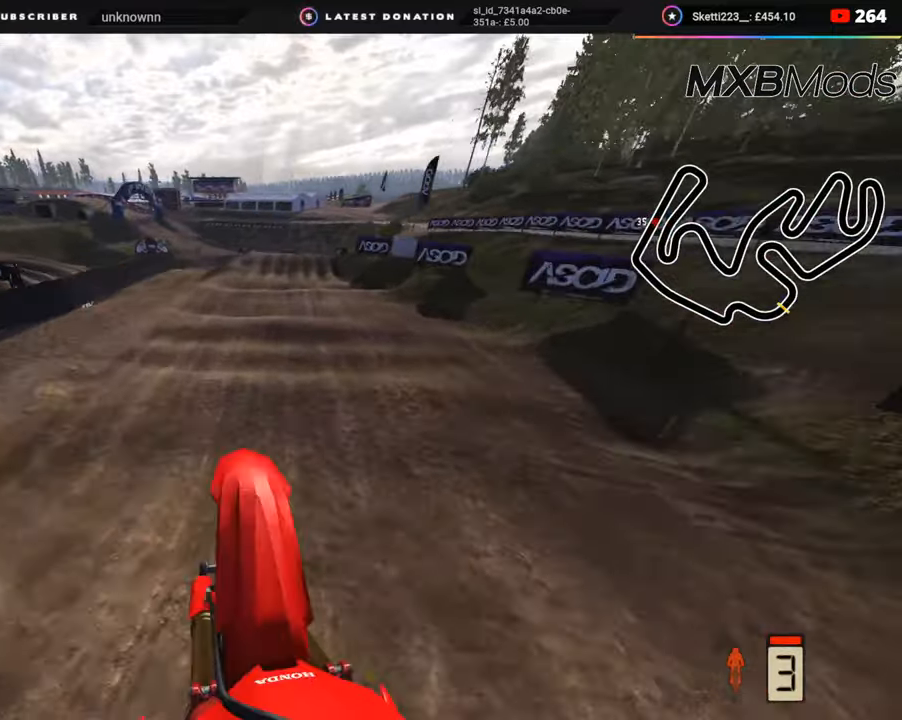
{"buttons": [], "left_stick": "center", "right_stick": "up-left", "events": [[400, "R2", "up"]]}
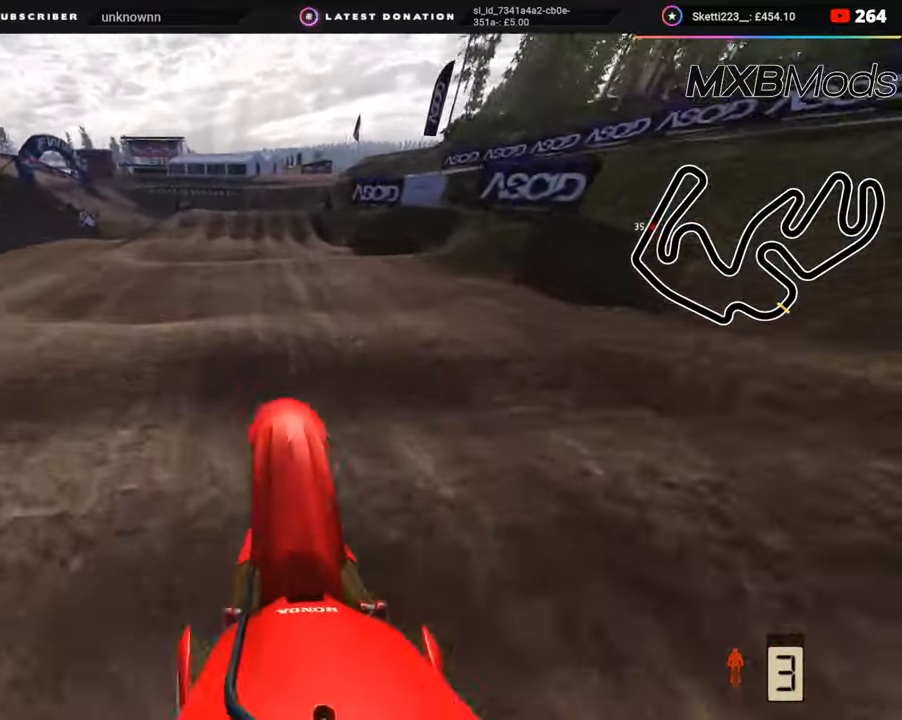
{"buttons": ["L2"], "left_stick": "right", "right_stick": "center", "events": [[50, "right_stick", "center"], [83, "L2", "down"], [100, "left_stick", "right"], [167, "SQUARE", "down"], [300, "SQUARE", "up"]]}
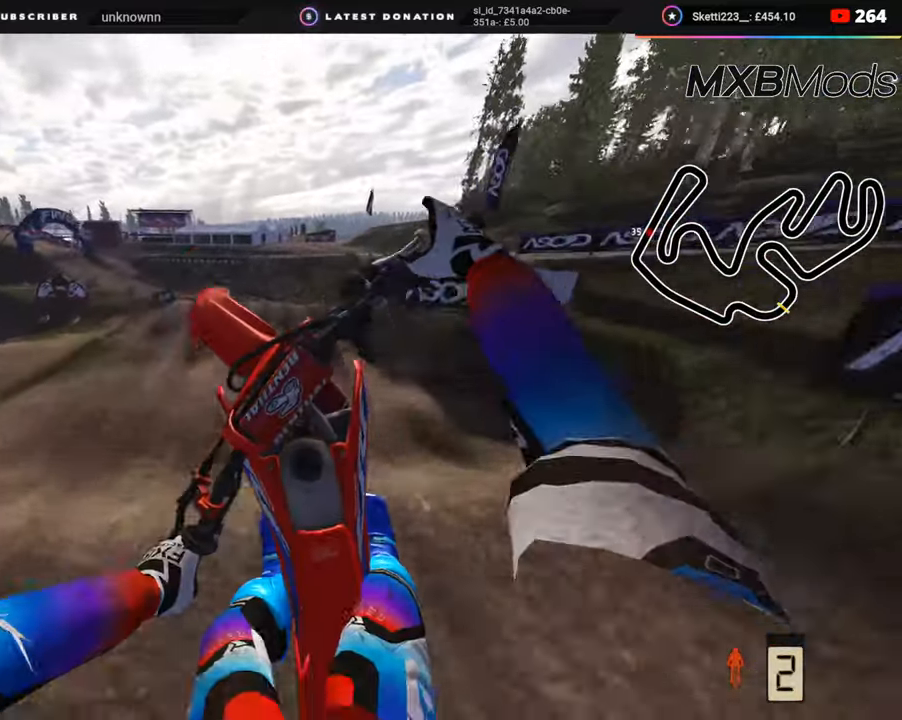
{"buttons": ["CIRCLE", "L2", "R2"], "left_stick": "up-right", "right_stick": "center", "events": [[217, "CIRCLE", "down"], [433, "left_stick", "up-right"], [483, "R2", "down"]]}
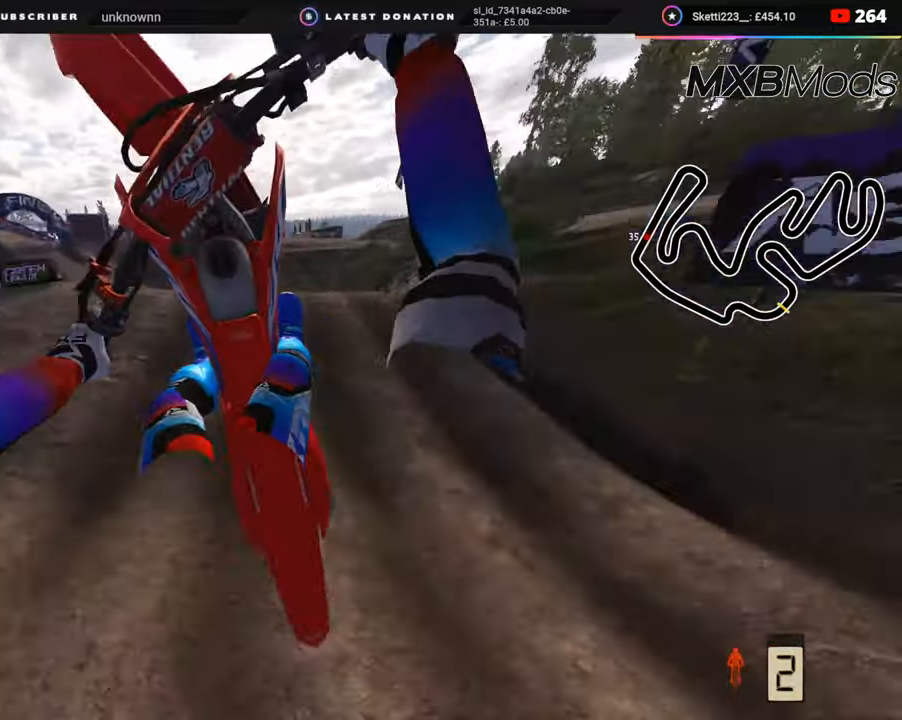
{"buttons": ["L2", "R2"], "left_stick": "up", "right_stick": "center", "events": [[33, "left_stick", "up"], [50, "right_stick", "down"], [233, "CIRCLE", "up"], [267, "right_stick", "center"]]}
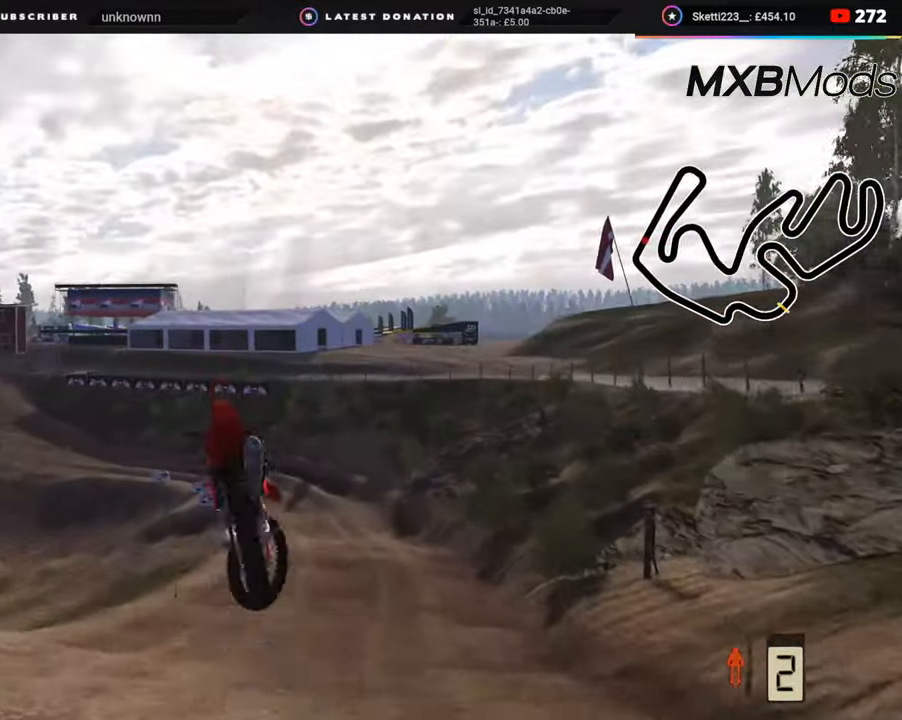
{"buttons": ["R2"], "left_stick": "center", "right_stick": "center", "events": [[17, "left_stick", "center"], [100, "L2", "up"]]}
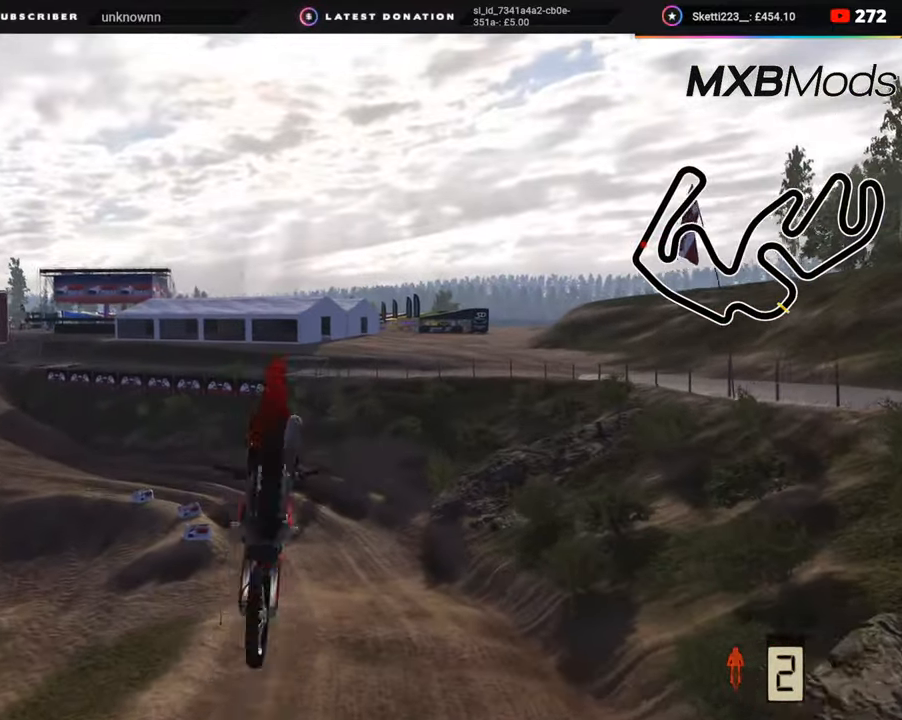
{"buttons": [], "left_stick": "center", "right_stick": "center", "events": [[33, "R2", "up"]]}